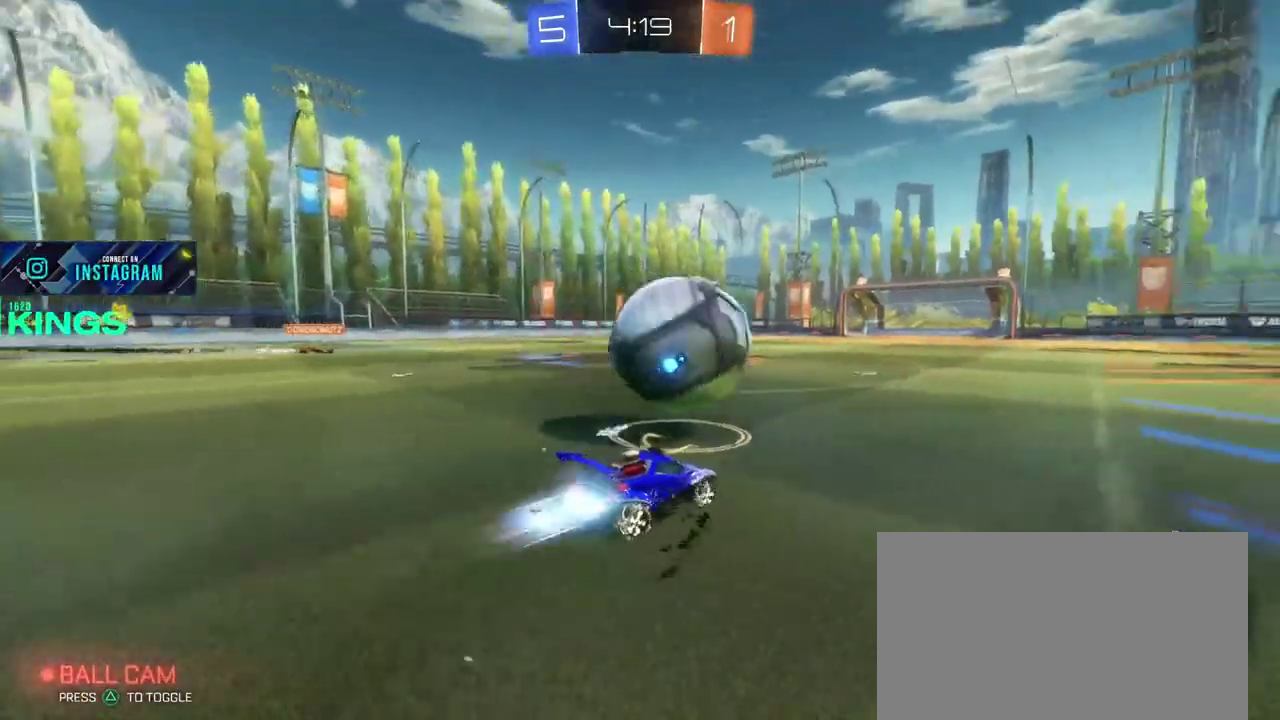
Gameplay with a controller (PlayStation layout); each line is a JSON object with the inputs held at the frame after it. "events" lists button and stick changes between this image and that frame as [ms after this image, input, new state], when the widget could be followed in between. This document gives stick clicks only as held states, not as events.
{"buttons": ["CIRCLE", "R2"], "left_stick": "left", "right_stick": "center", "events": [[233, "left_stick", "up-left"], [283, "left_stick", "left"]]}
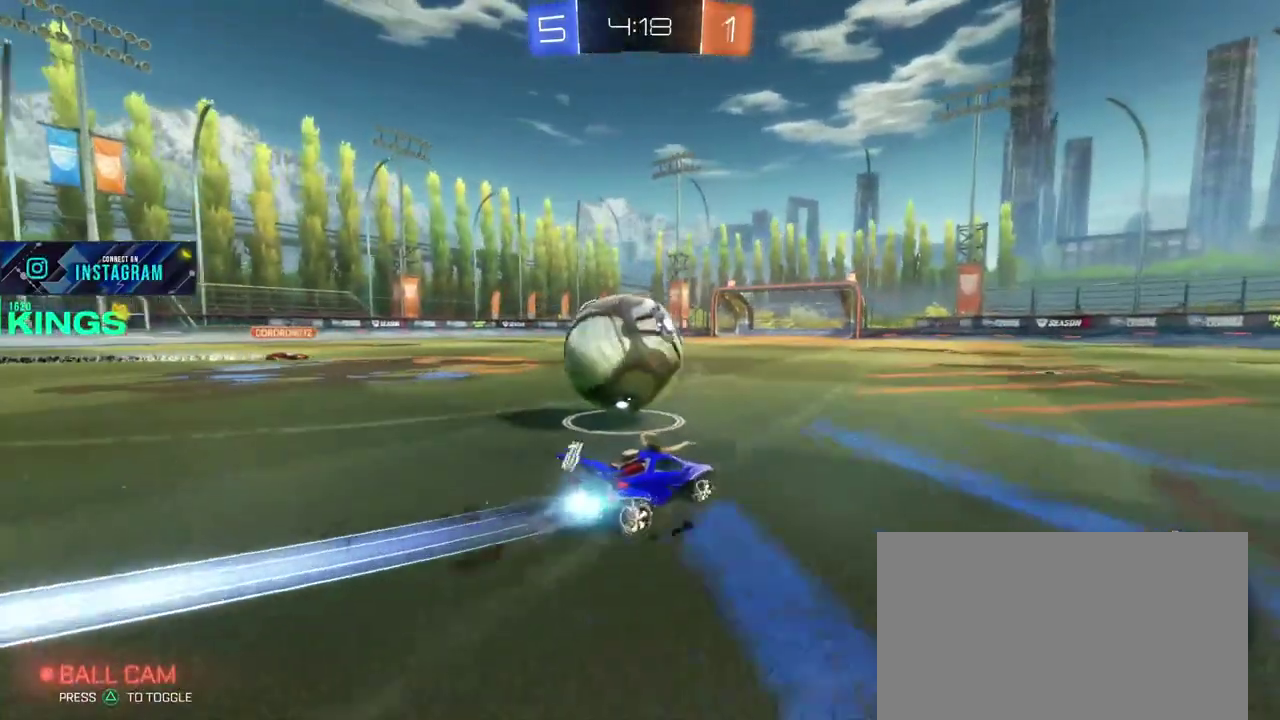
{"buttons": ["CIRCLE", "R2"], "left_stick": "left", "right_stick": "center", "events": [[150, "left_stick", "up-right"], [383, "left_stick", "left"]]}
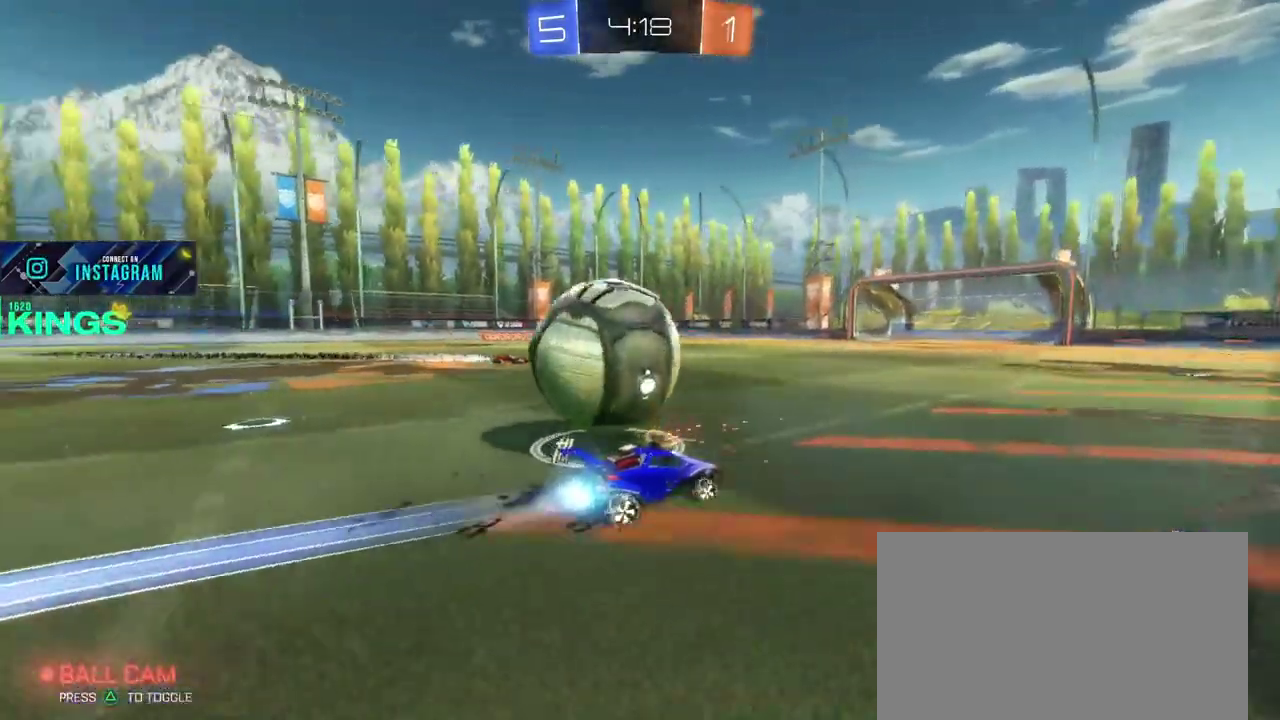
{"buttons": ["R2"], "left_stick": "left", "right_stick": "center"}
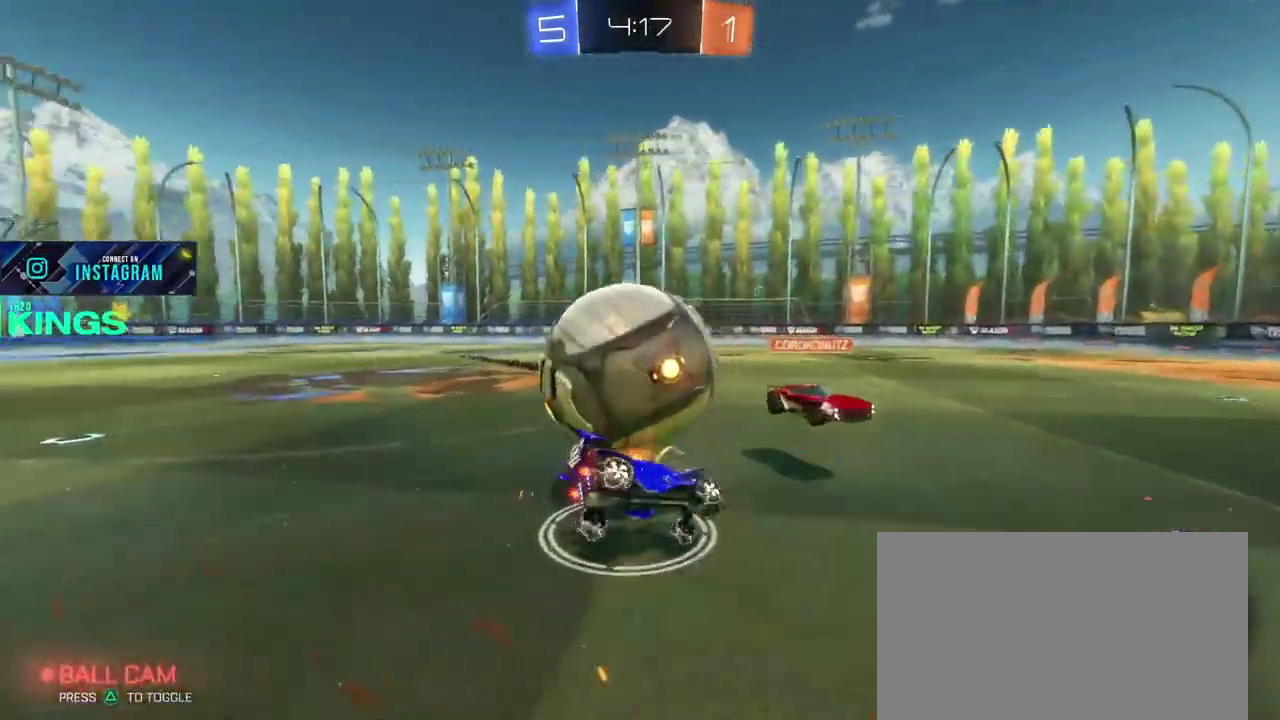
{"buttons": ["R2"], "left_stick": "left", "right_stick": "center"}
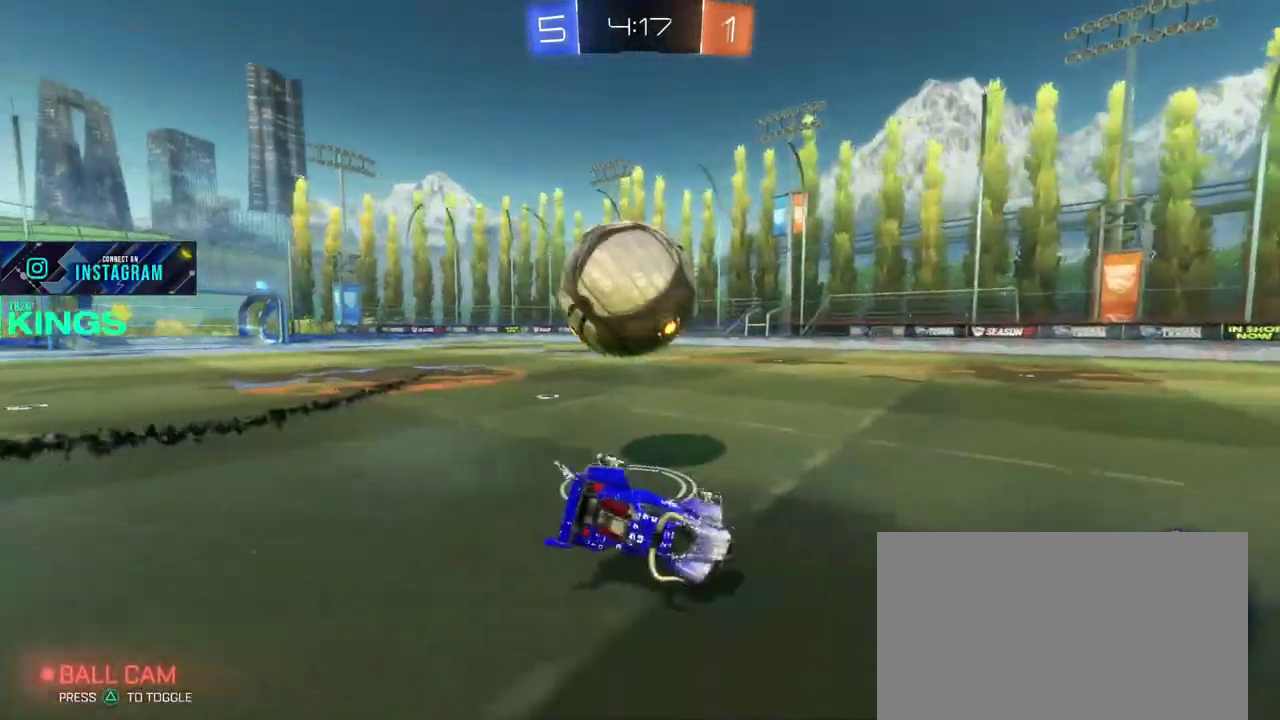
{"buttons": [], "left_stick": "left", "right_stick": "center", "events": [[200, "R2", "up"], [267, "R2", "down"], [450, "R2", "up"]]}